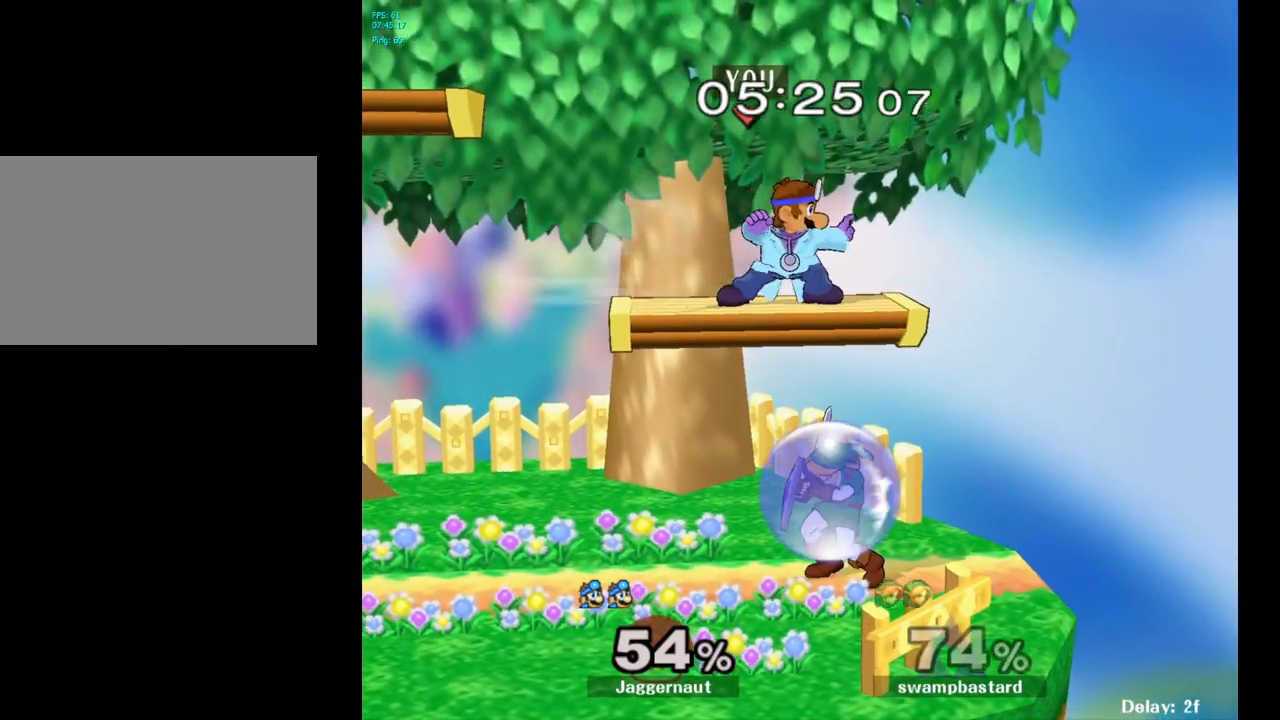
Gameplay with a controller (Nintendo layout); each line is a JSON object with the inputs held at the frame after it. "events" lists button and stick changes between this image and that frame as [ms after this image, input, new state], when the widget could be followed in between. Not read: L3 R3.
{"buttons": ["R1"], "left_stick": "center", "right_stick": "center", "events": [[67, "R1", "down"]]}
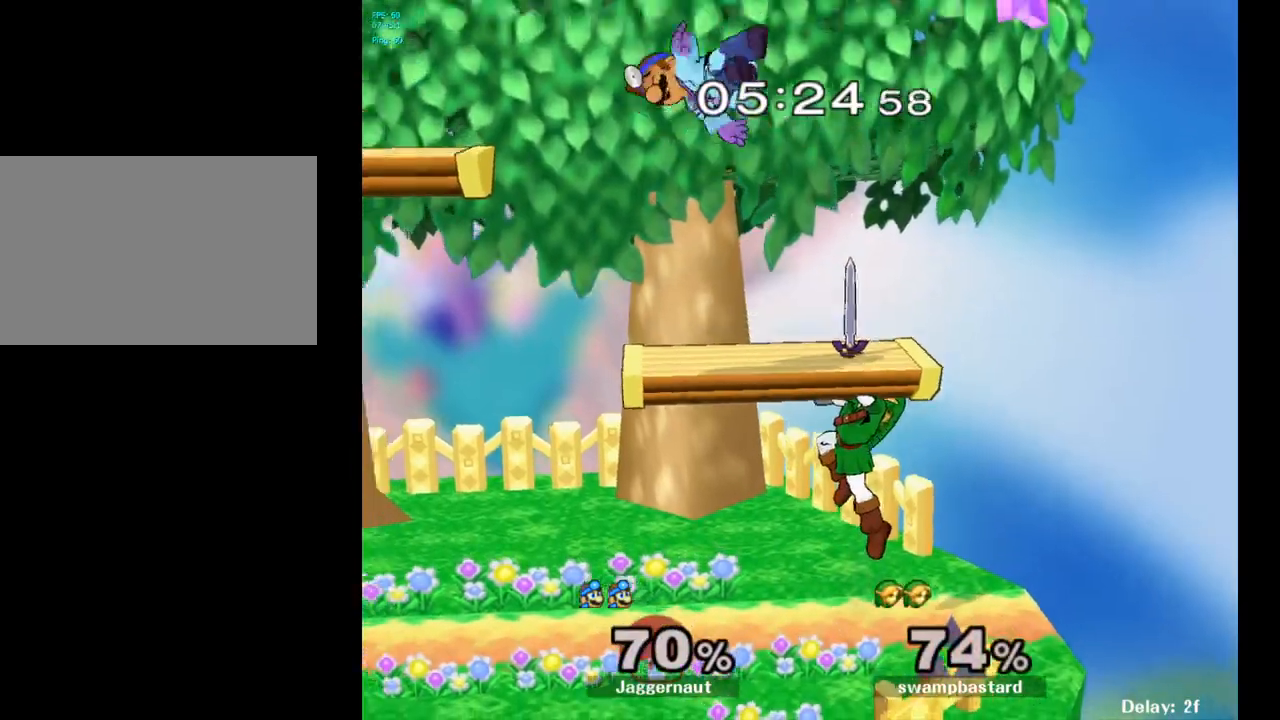
{"buttons": [], "left_stick": "left", "right_stick": "center", "events": [[150, "R1", "up"], [217, "left_stick", "left"], [367, "left_stick", "center"], [500, "left_stick", "left"]]}
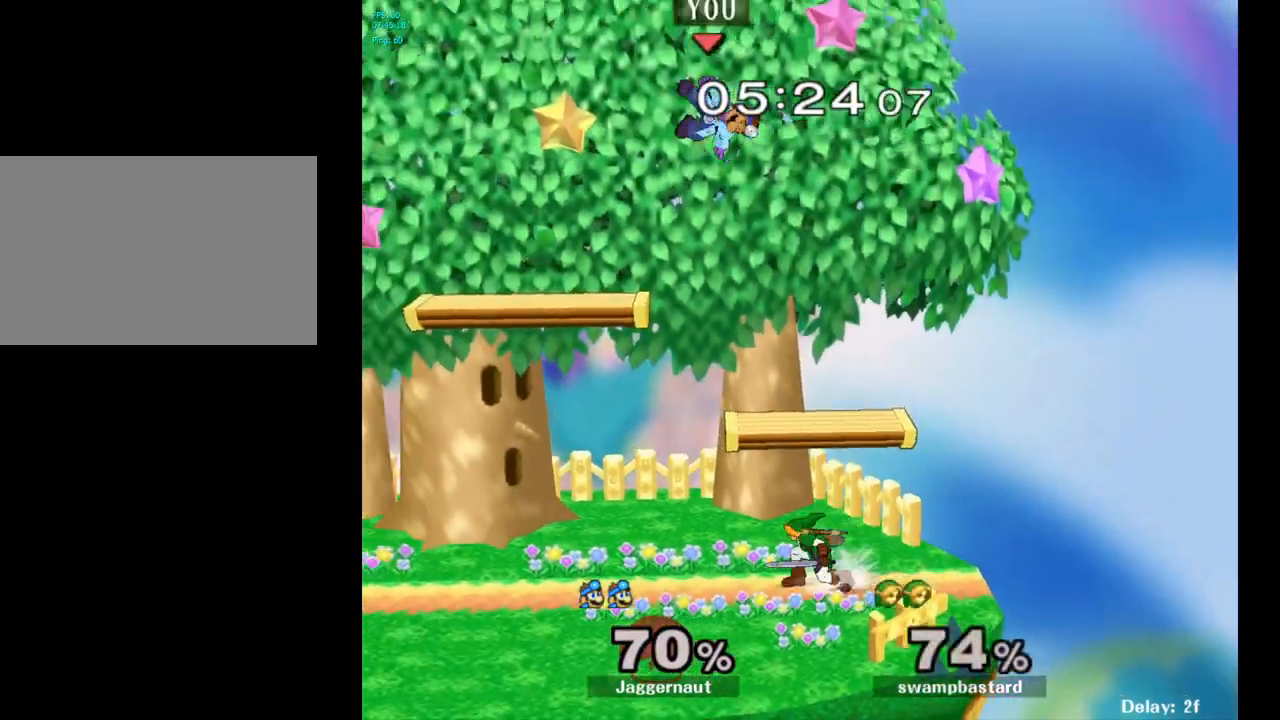
{"buttons": [], "left_stick": "up-right", "right_stick": "center", "events": [[133, "left_stick", "center"], [217, "left_stick", "left"], [333, "Y", "down"], [333, "left_stick", "center"], [400, "left_stick", "up-right"], [500, "Y", "up"]]}
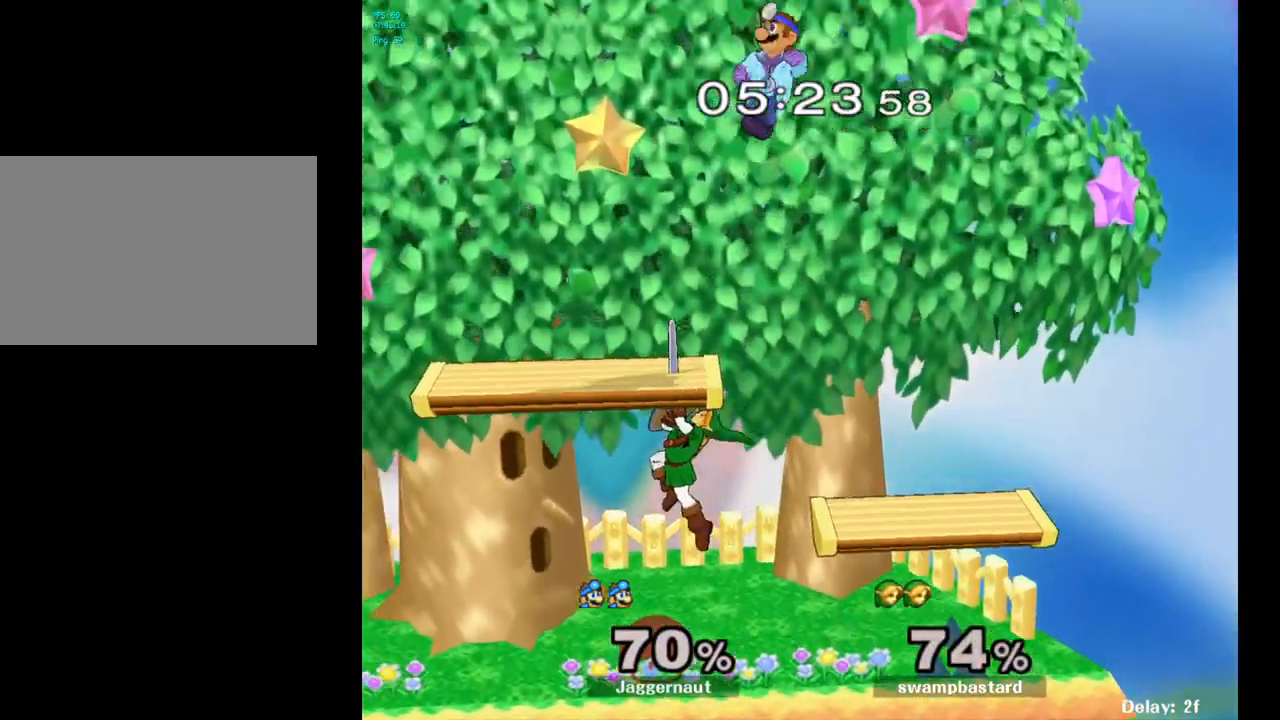
{"buttons": [], "left_stick": "down-right", "right_stick": "center", "events": [[83, "left_stick", "center"], [233, "left_stick", "down"], [433, "left_stick", "down-right"]]}
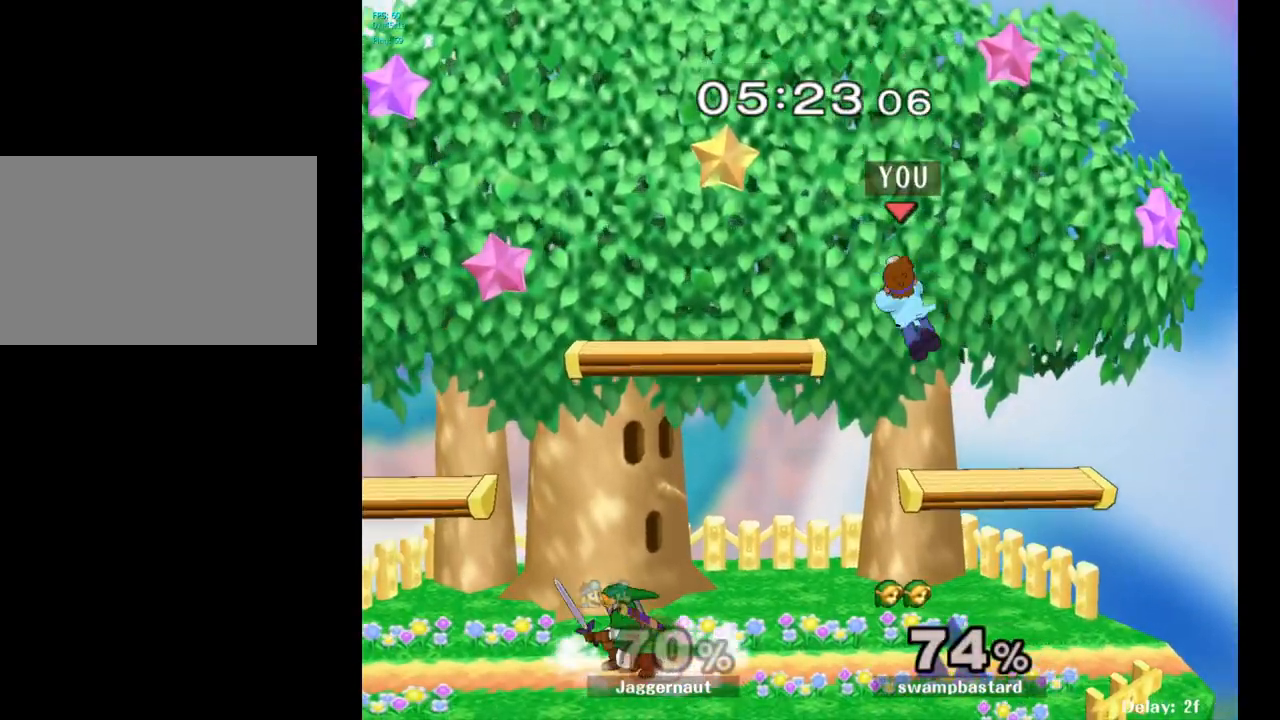
{"buttons": [], "left_stick": "center", "right_stick": "center", "events": [[33, "left_stick", "right"], [483, "left_stick", "center"]]}
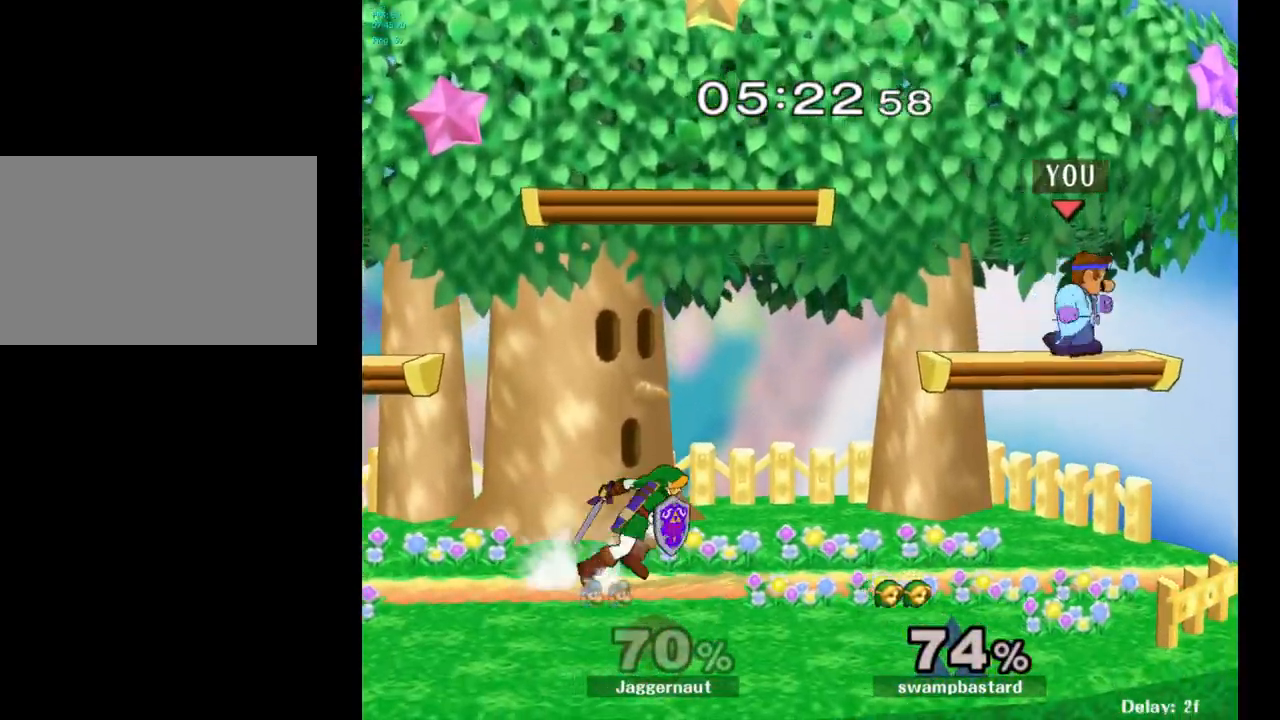
{"buttons": ["Y"], "left_stick": "down-left", "right_stick": "center", "events": [[117, "left_stick", "left"], [233, "Y", "down"], [467, "left_stick", "down-left"]]}
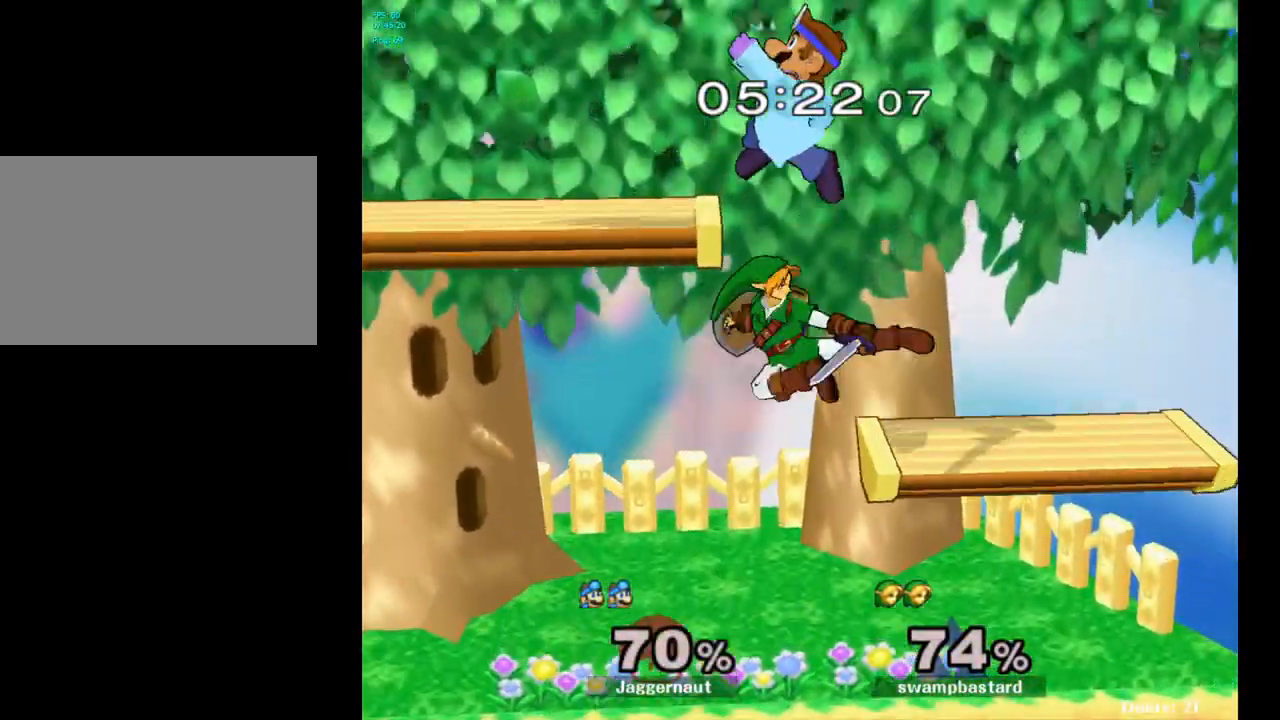
{"buttons": [], "left_stick": "down", "right_stick": "center", "events": [[33, "R1", "down"], [200, "Y", "up"], [233, "R1", "up"], [250, "left_stick", "center"], [350, "left_stick", "down"]]}
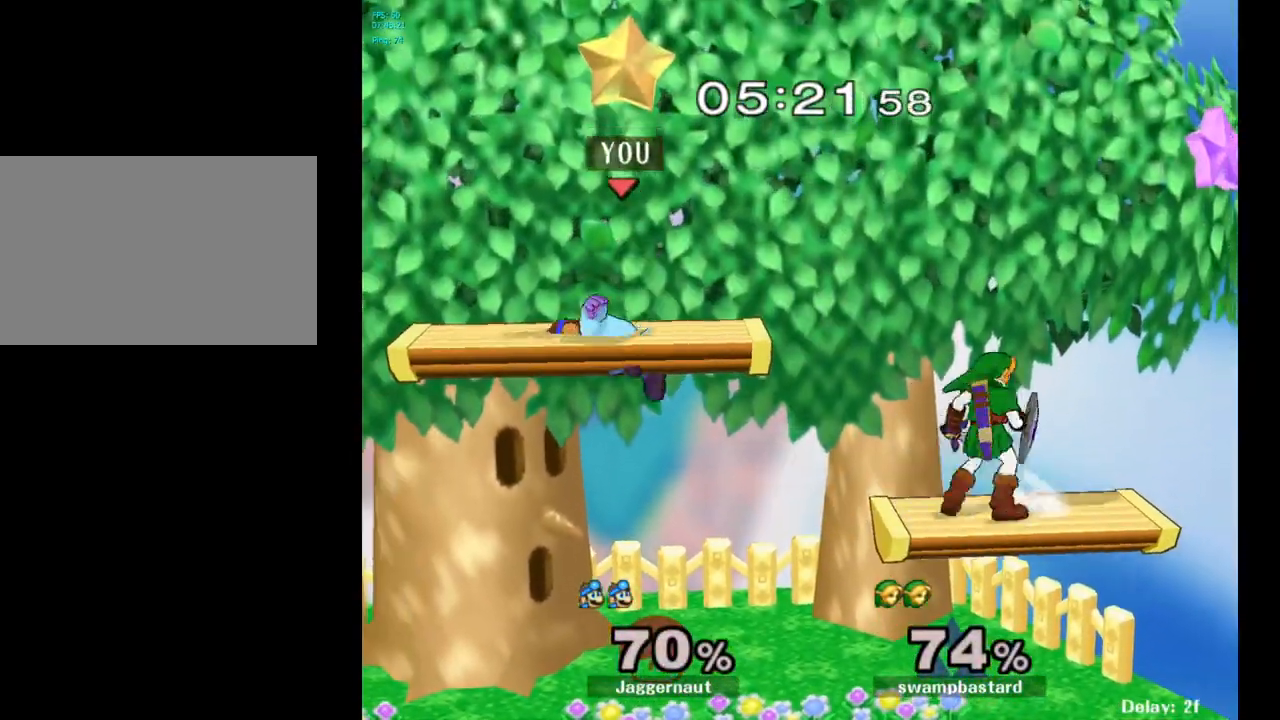
{"buttons": [], "left_stick": "down", "right_stick": "center", "events": [[33, "Y", "down"], [117, "R1", "down"], [233, "left_stick", "center"], [250, "R1", "up"], [250, "Y", "up"], [333, "left_stick", "down"]]}
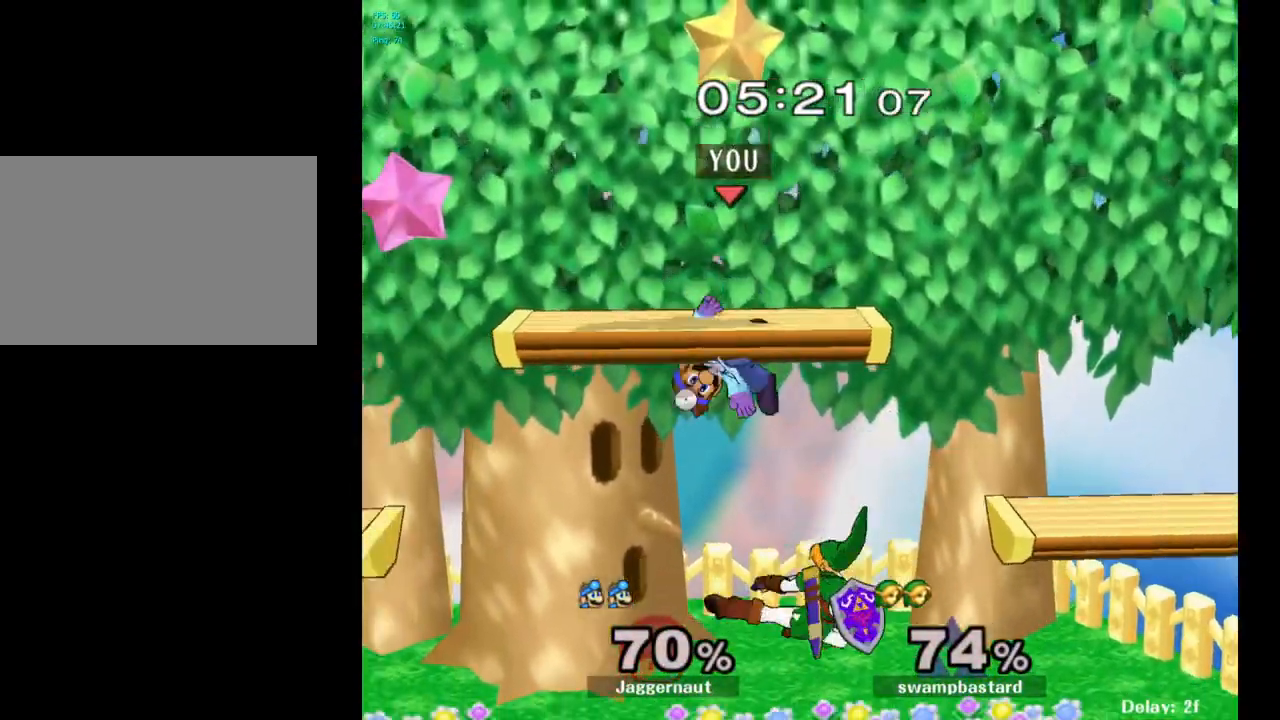
{"buttons": ["R1"], "left_stick": "down", "right_stick": "center", "events": [[83, "right_stick", "down"], [150, "right_stick", "center"], [183, "left_stick", "right"], [433, "left_stick", "down"], [500, "R1", "down"]]}
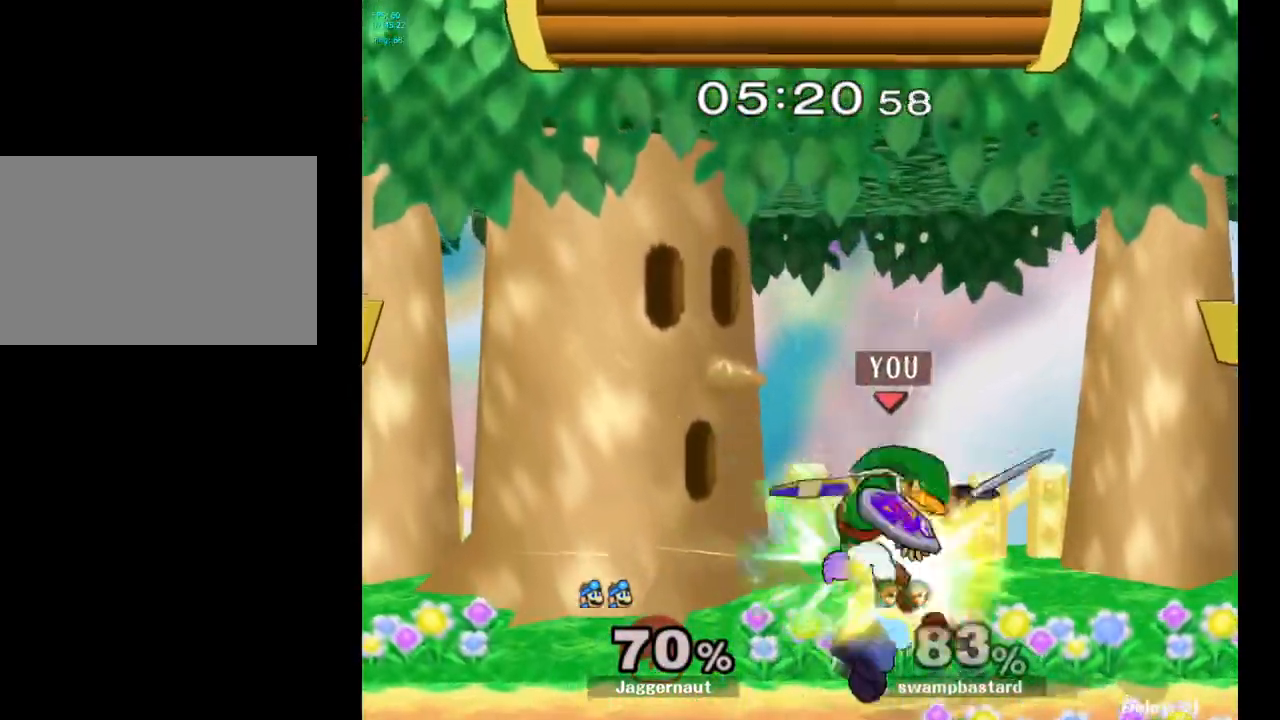
{"buttons": [], "left_stick": "up", "right_stick": "center", "events": [[117, "left_stick", "up"], [167, "R1", "up"], [350, "A", "down"], [433, "A", "up"]]}
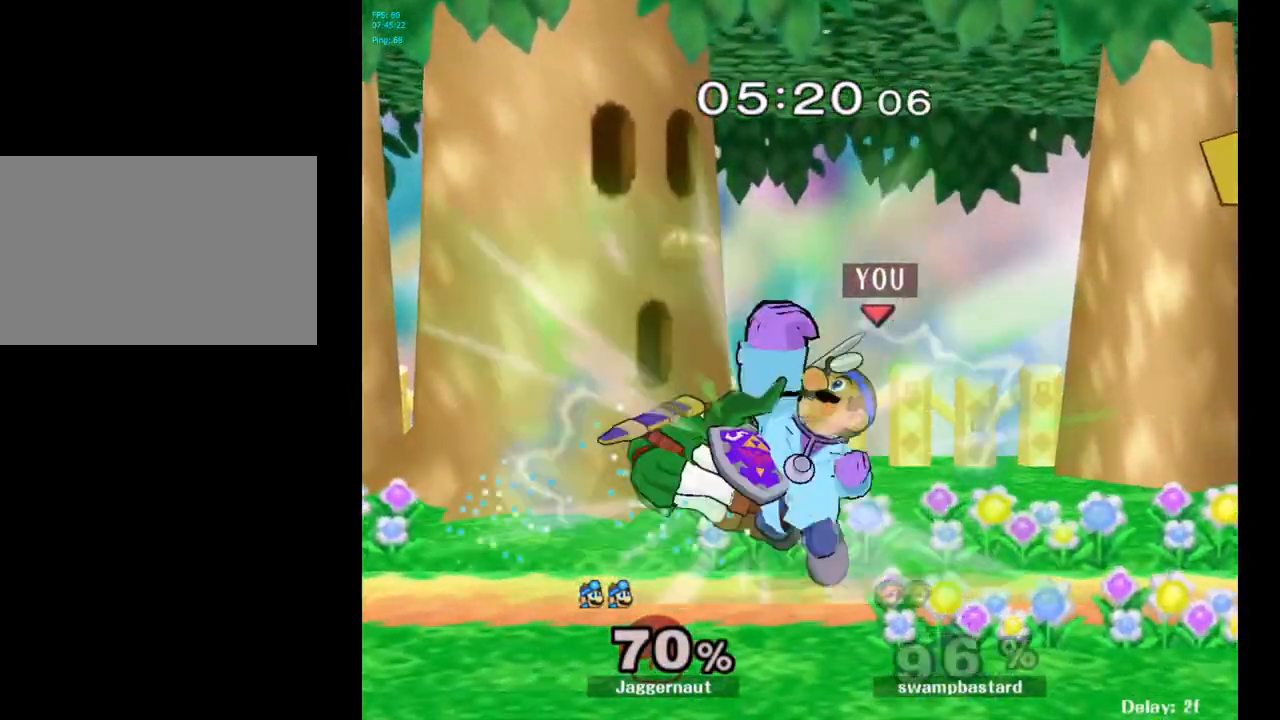
{"buttons": [], "left_stick": "left", "right_stick": "center", "events": [[33, "A", "down"], [117, "A", "up"], [250, "left_stick", "center"], [400, "left_stick", "left"]]}
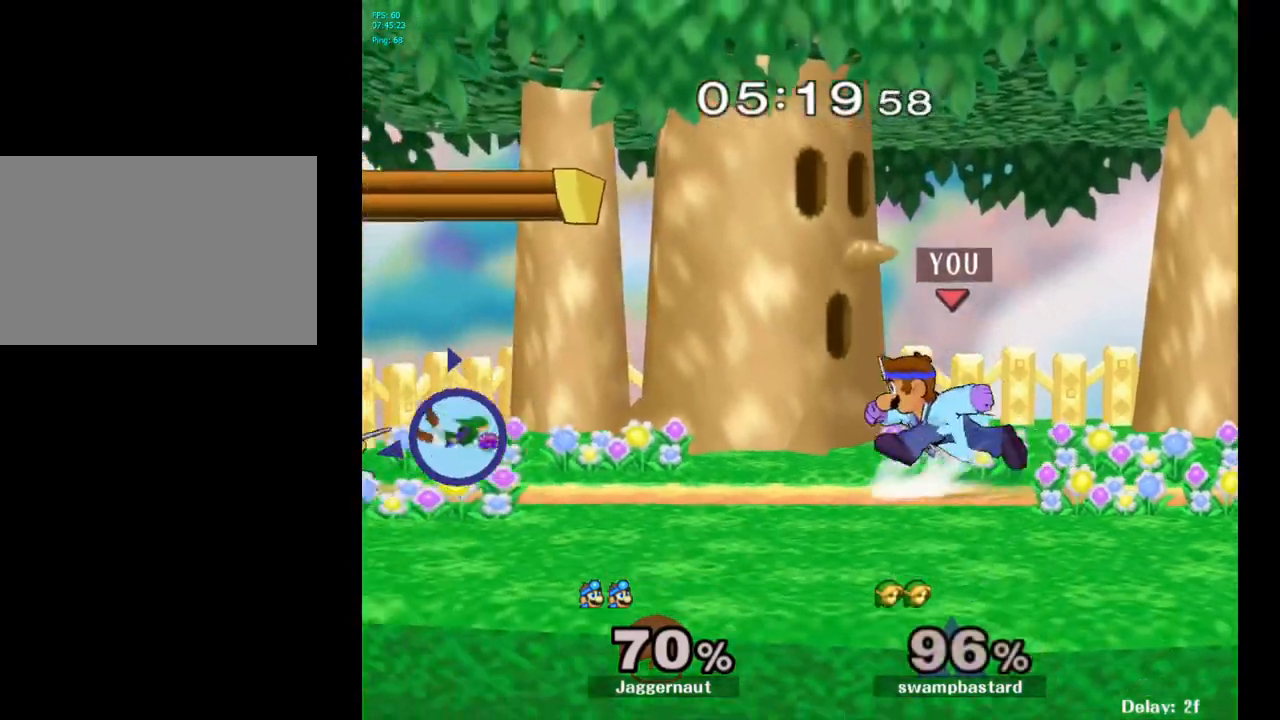
{"buttons": ["Y", "R1"], "left_stick": "down-right", "right_stick": "center", "events": [[400, "left_stick", "down-right"], [417, "Y", "down"], [483, "R1", "down"]]}
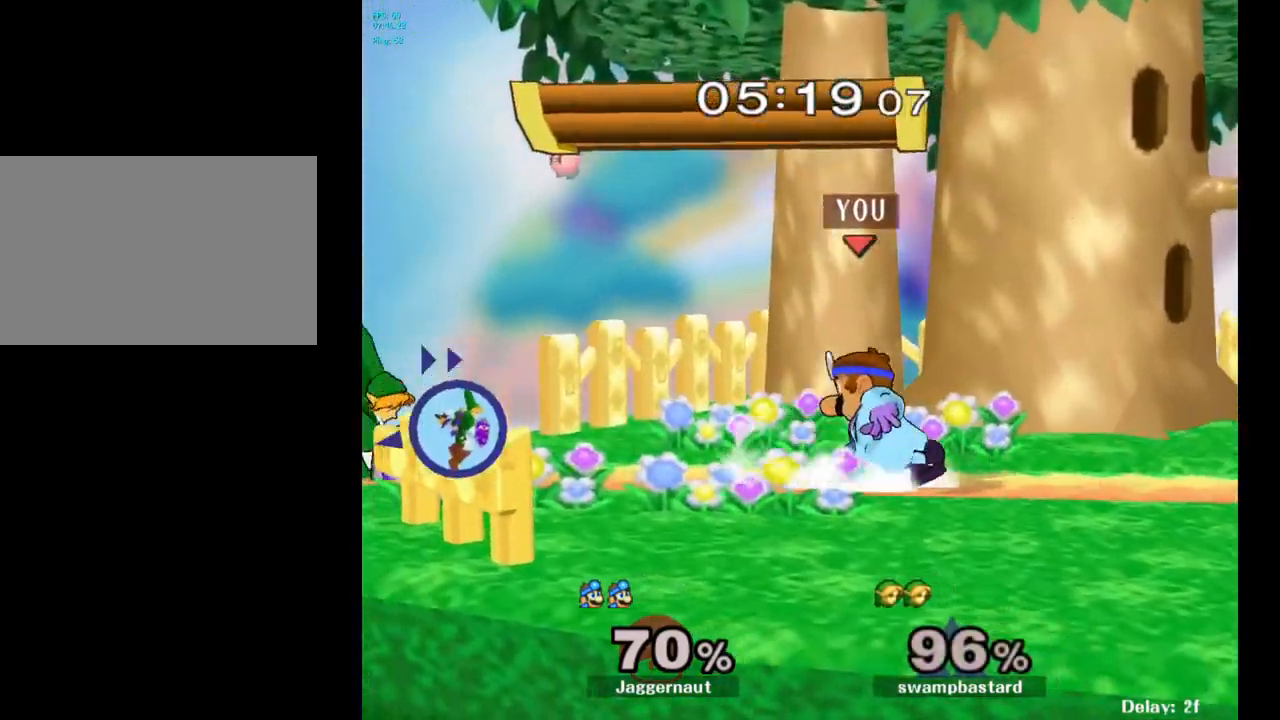
{"buttons": [], "left_stick": "down-left", "right_stick": "center", "events": [[50, "left_stick", "down"], [133, "R1", "up"], [133, "Y", "up"], [167, "left_stick", "center"], [283, "left_stick", "down-left"], [317, "Y", "down"], [367, "R1", "down"], [483, "Y", "up"], [500, "R1", "up"]]}
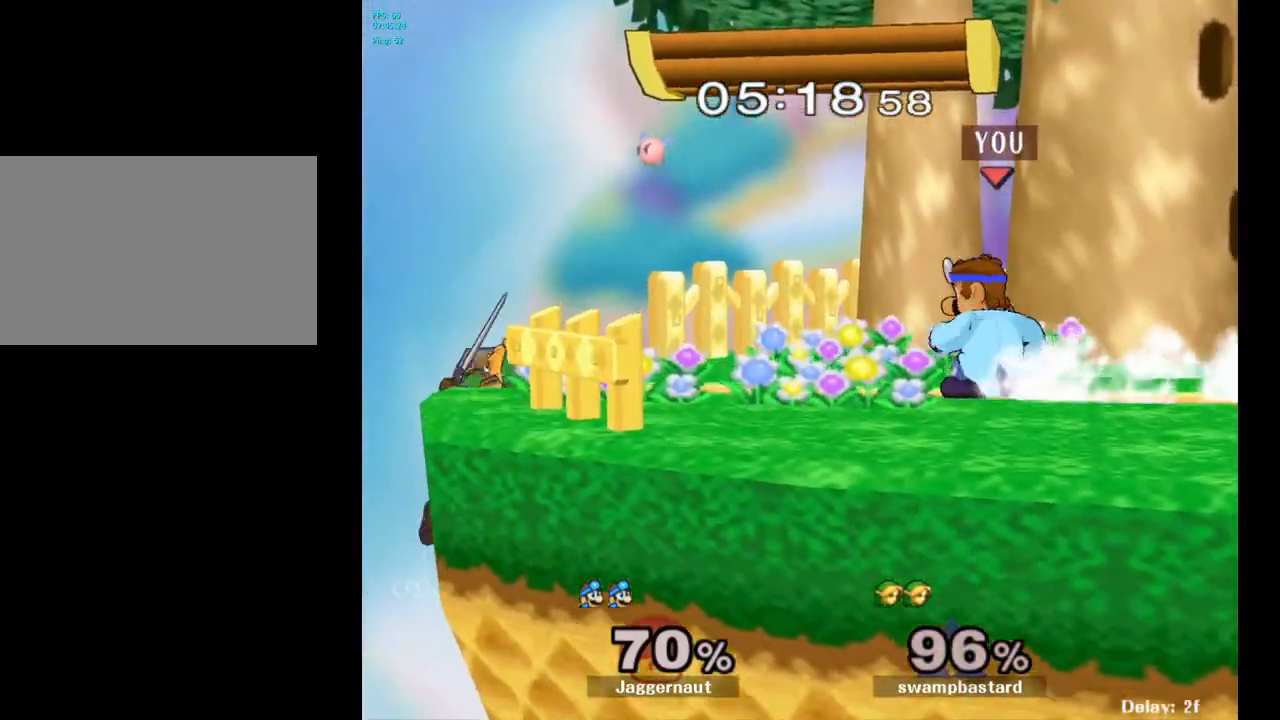
{"buttons": [], "left_stick": "center", "right_stick": "center", "events": [[67, "left_stick", "center"], [283, "left_stick", "down-right"], [300, "Y", "down"], [350, "R1", "down"], [467, "Y", "up"], [483, "R1", "up"], [483, "left_stick", "center"]]}
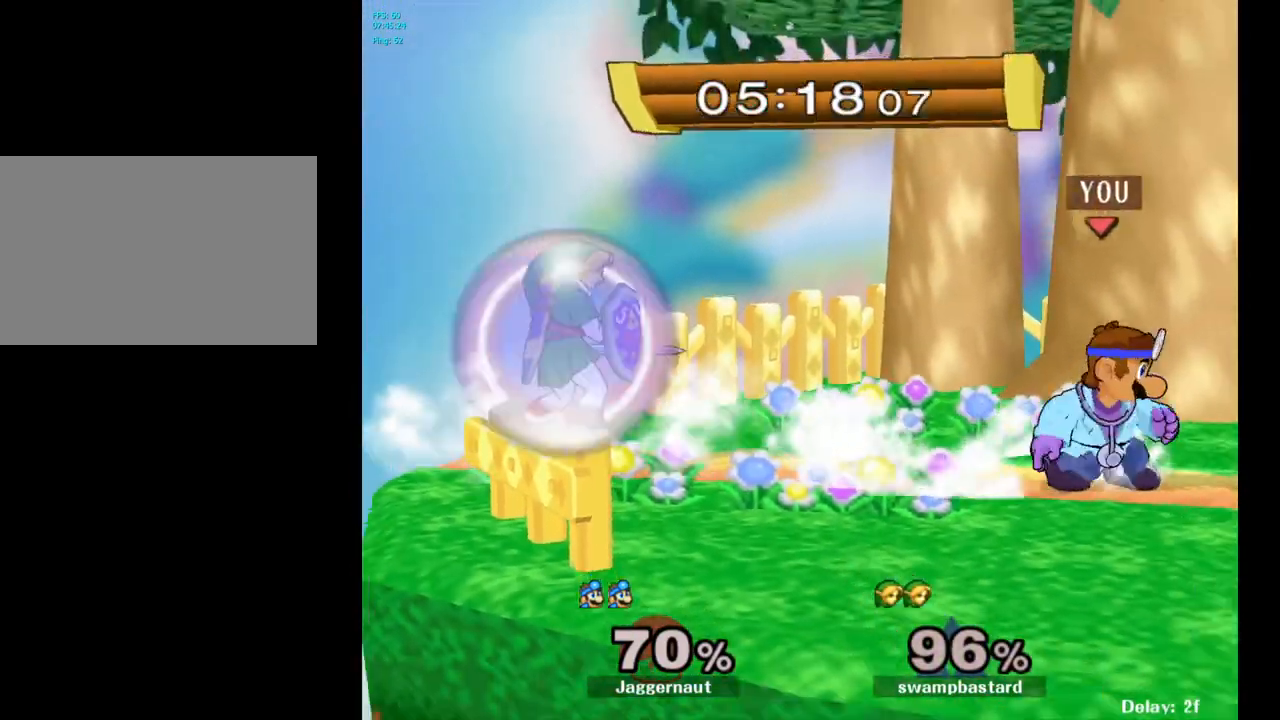
{"buttons": [], "left_stick": "left", "right_stick": "center", "events": [[117, "Y", "down"], [133, "left_stick", "down-left"], [183, "R1", "down"], [283, "Y", "up"], [300, "R1", "up"], [333, "left_stick", "left"]]}
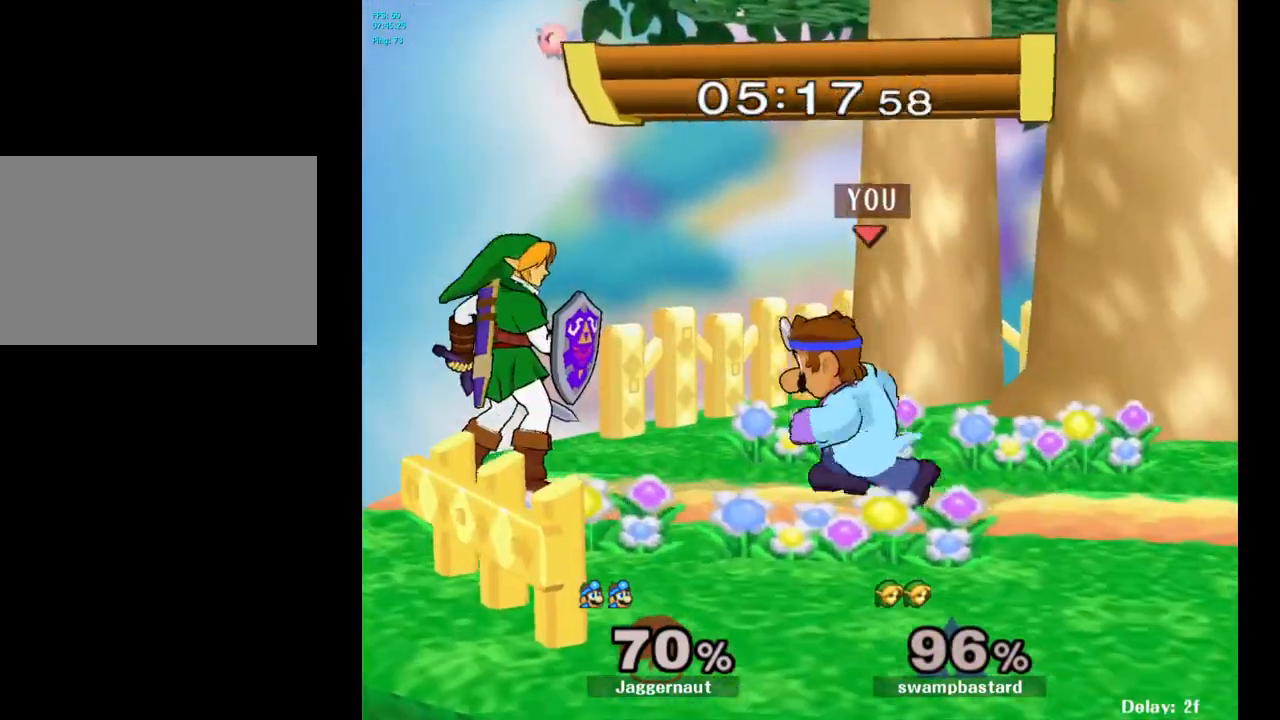
{"buttons": [], "left_stick": "center", "right_stick": "center", "events": [[17, "A", "down"], [183, "A", "up"], [367, "left_stick", "center"]]}
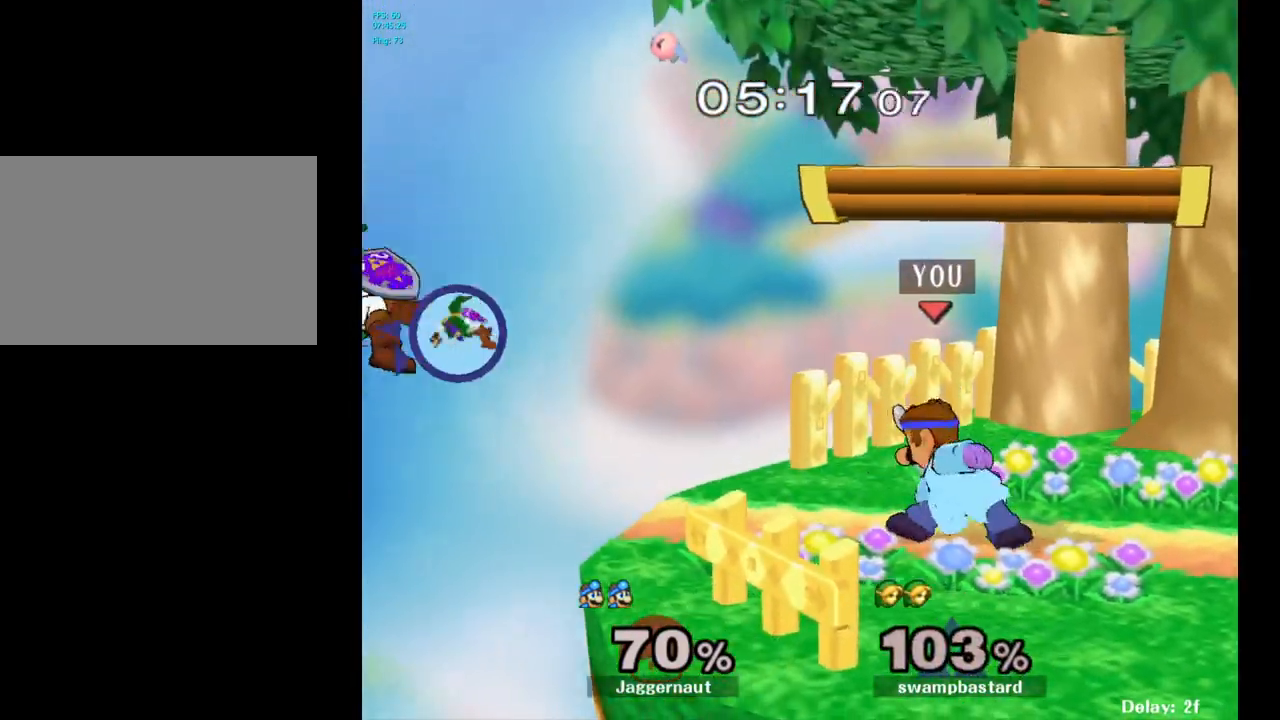
{"buttons": [], "left_stick": "center", "right_stick": "center", "events": [[100, "left_stick", "left"], [333, "left_stick", "center"], [417, "left_stick", "right"], [500, "left_stick", "center"]]}
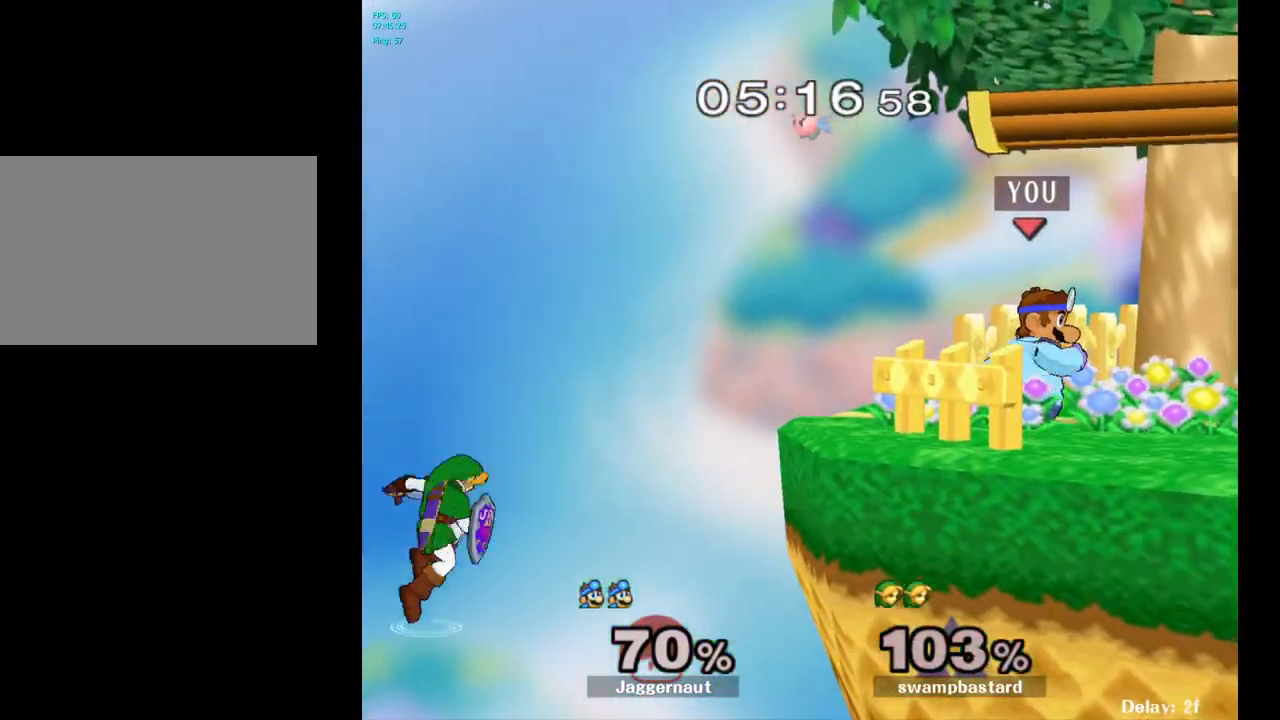
{"buttons": [], "left_stick": "center", "right_stick": "center", "events": [[117, "Y", "down"], [117, "left_stick", "down-left"], [183, "R1", "down"], [333, "Y", "up"], [350, "R1", "up"], [367, "left_stick", "center"]]}
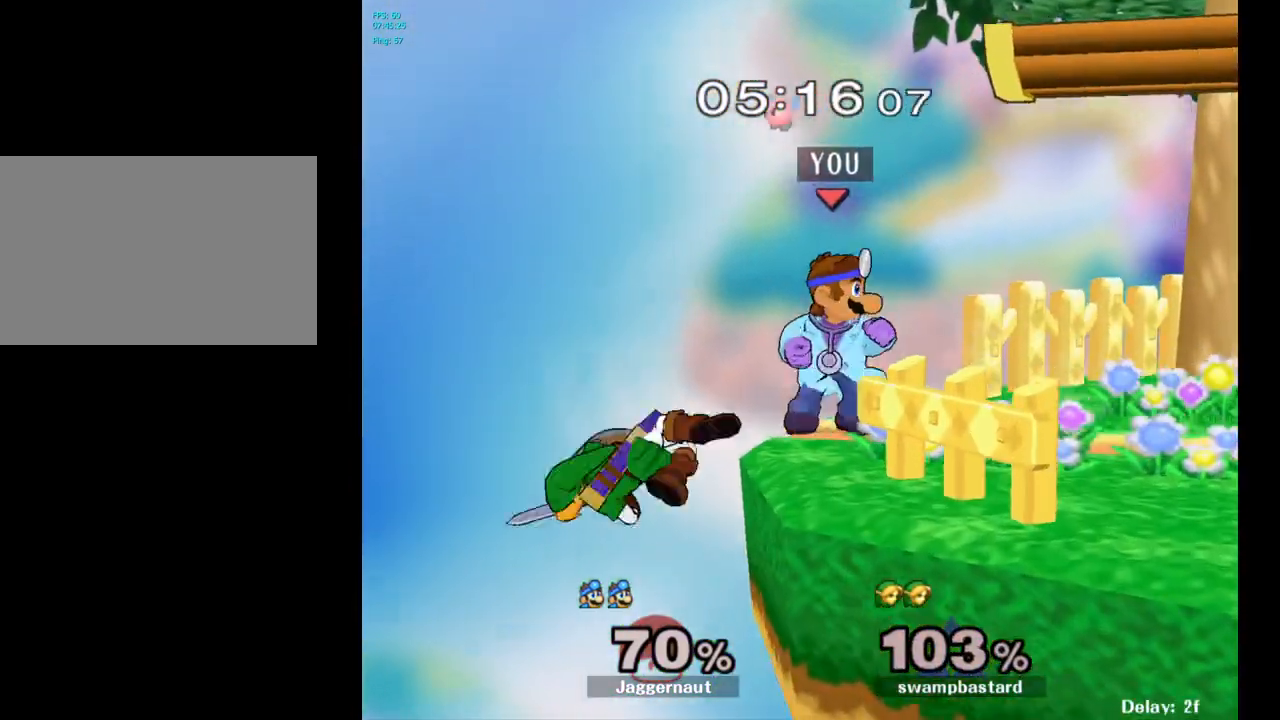
{"buttons": [], "left_stick": "center", "right_stick": "center", "events": [[67, "Y", "down"], [200, "Y", "up"], [250, "left_stick", "right"], [450, "left_stick", "center"]]}
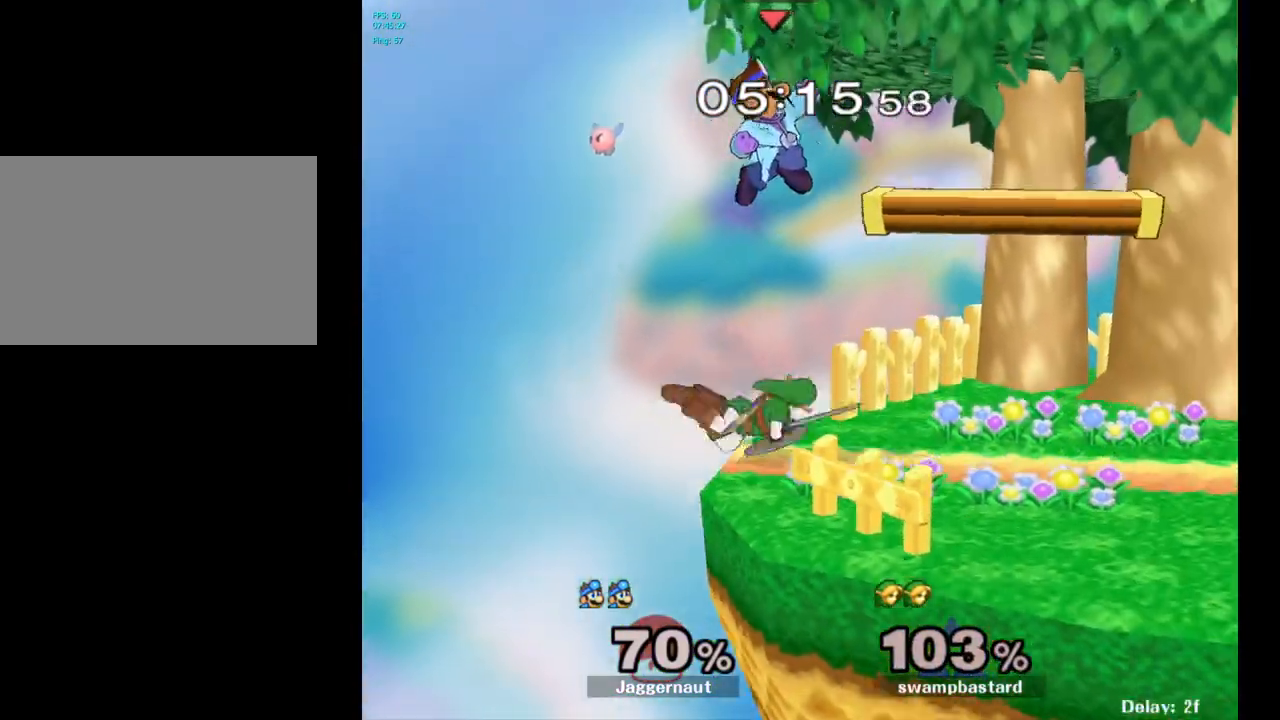
{"buttons": ["R1"], "left_stick": "right", "right_stick": "center", "events": [[50, "left_stick", "down-right"], [50, "right_stick", "left"], [117, "left_stick", "down"], [150, "right_stick", "center"], [300, "left_stick", "right"], [350, "R1", "down"]]}
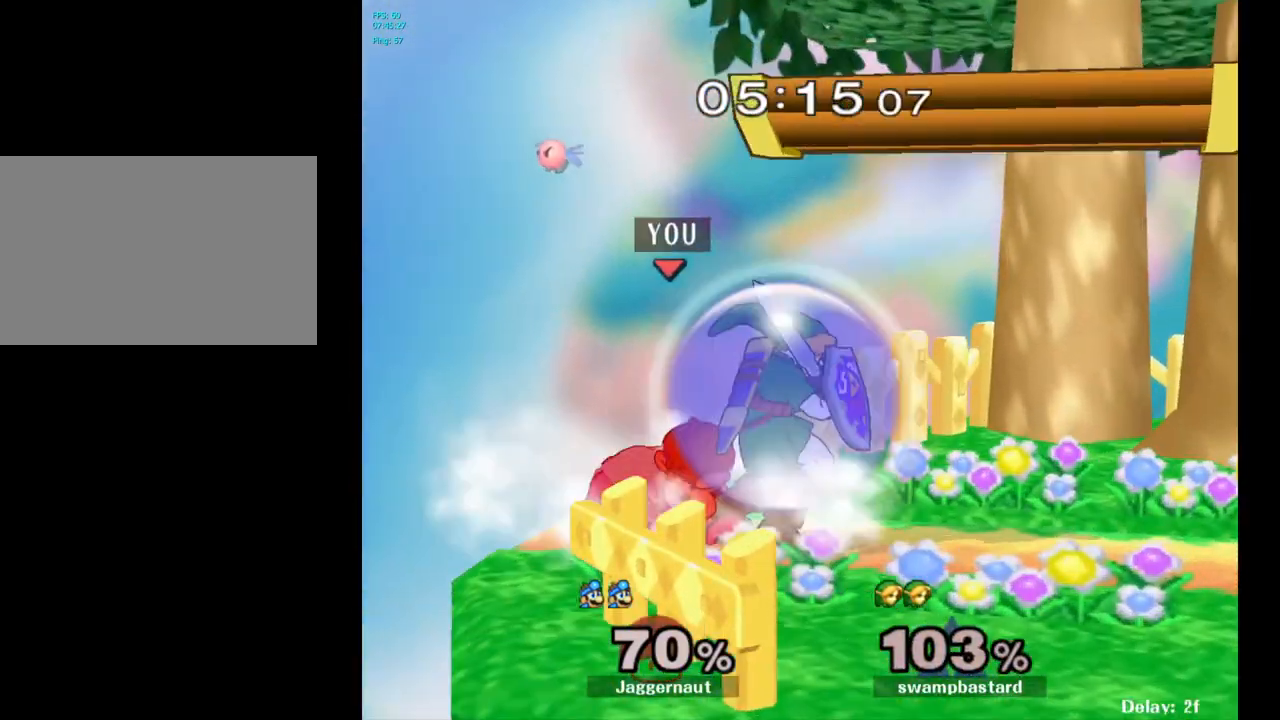
{"buttons": ["R1"], "left_stick": "left", "right_stick": "center", "events": [[17, "left_stick", "center"], [100, "A", "down"], [167, "A", "up"], [483, "left_stick", "left"]]}
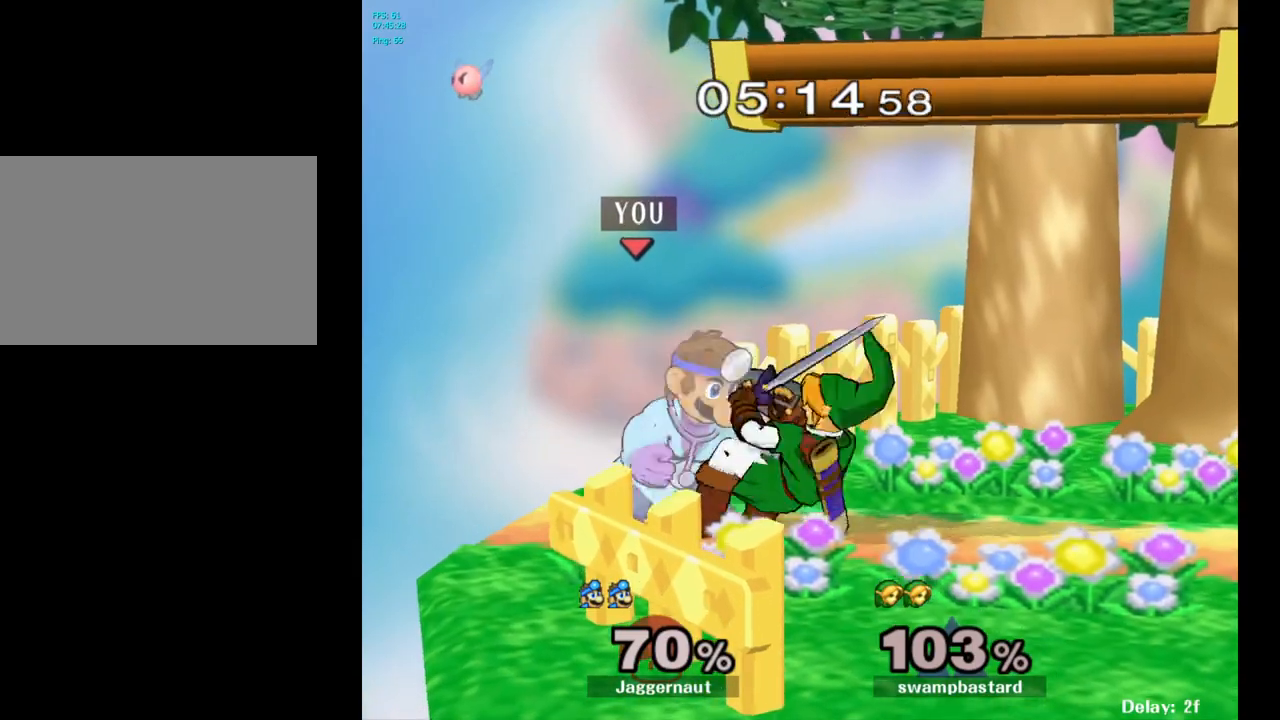
{"buttons": [], "left_stick": "center", "right_stick": "center", "events": [[33, "R1", "up"], [200, "left_stick", "center"]]}
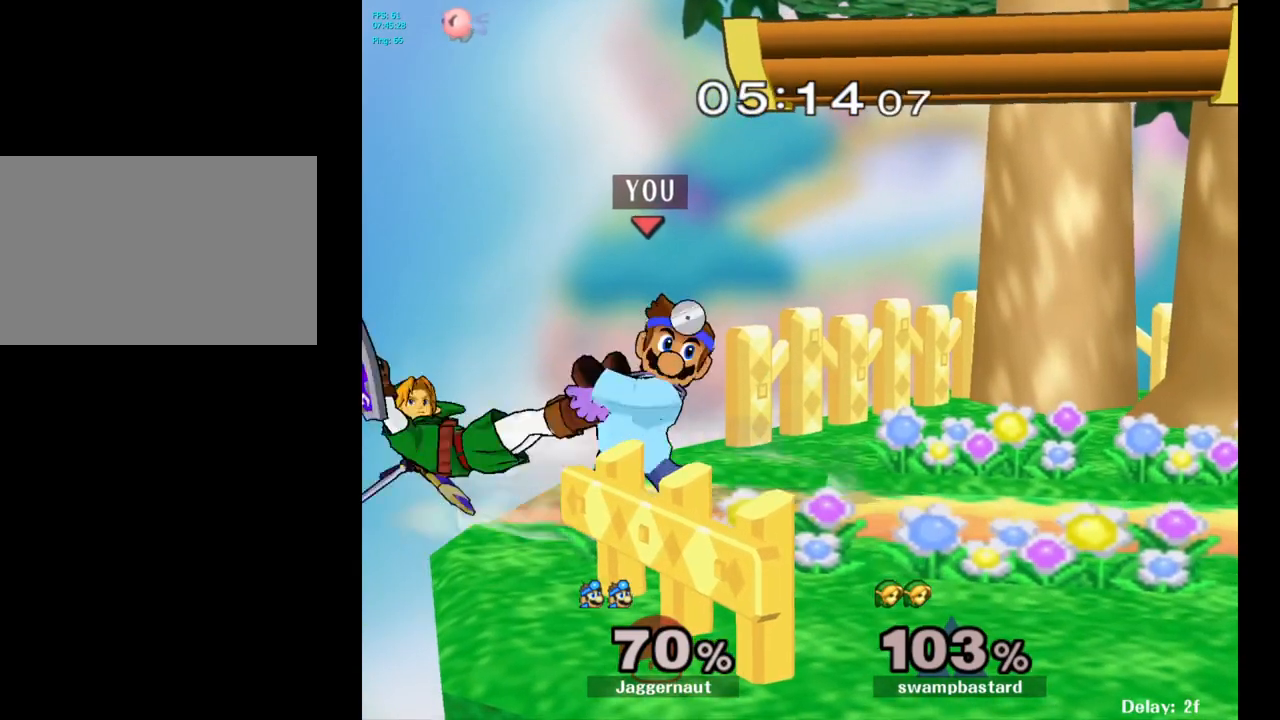
{"buttons": [], "left_stick": "center", "right_stick": "center", "events": []}
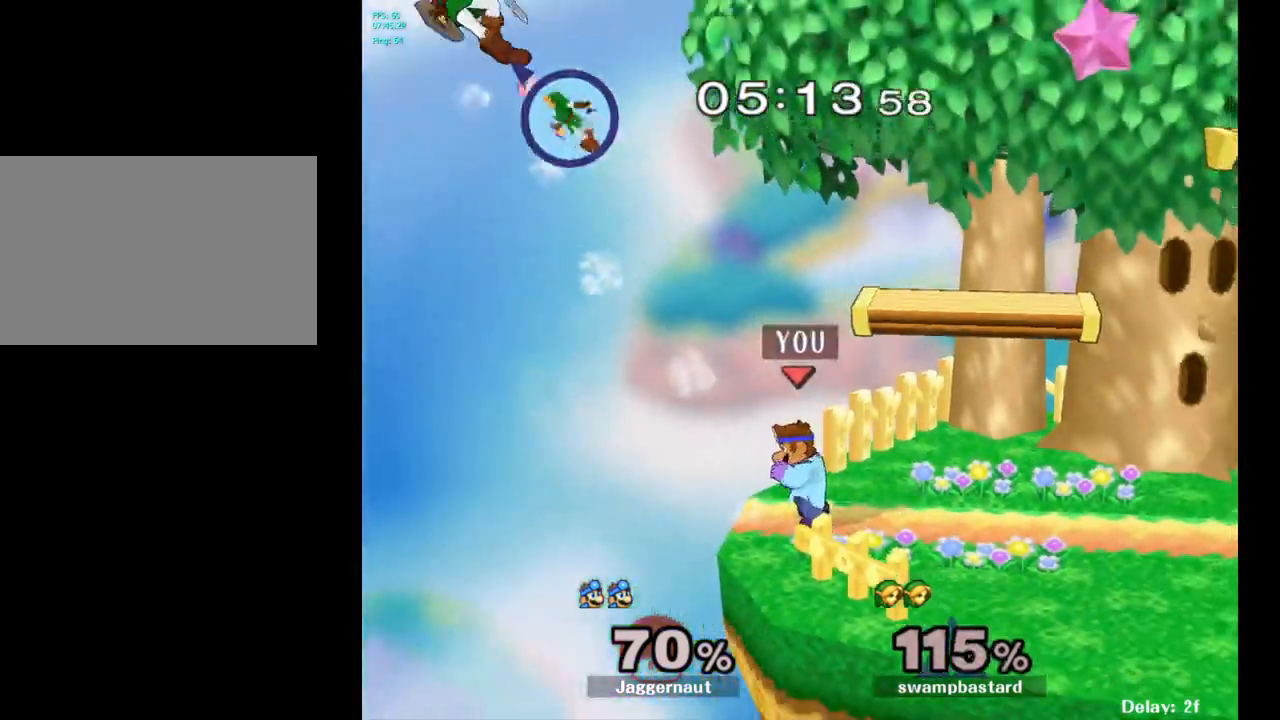
{"buttons": [], "left_stick": "right", "right_stick": "center", "events": [[433, "left_stick", "right"]]}
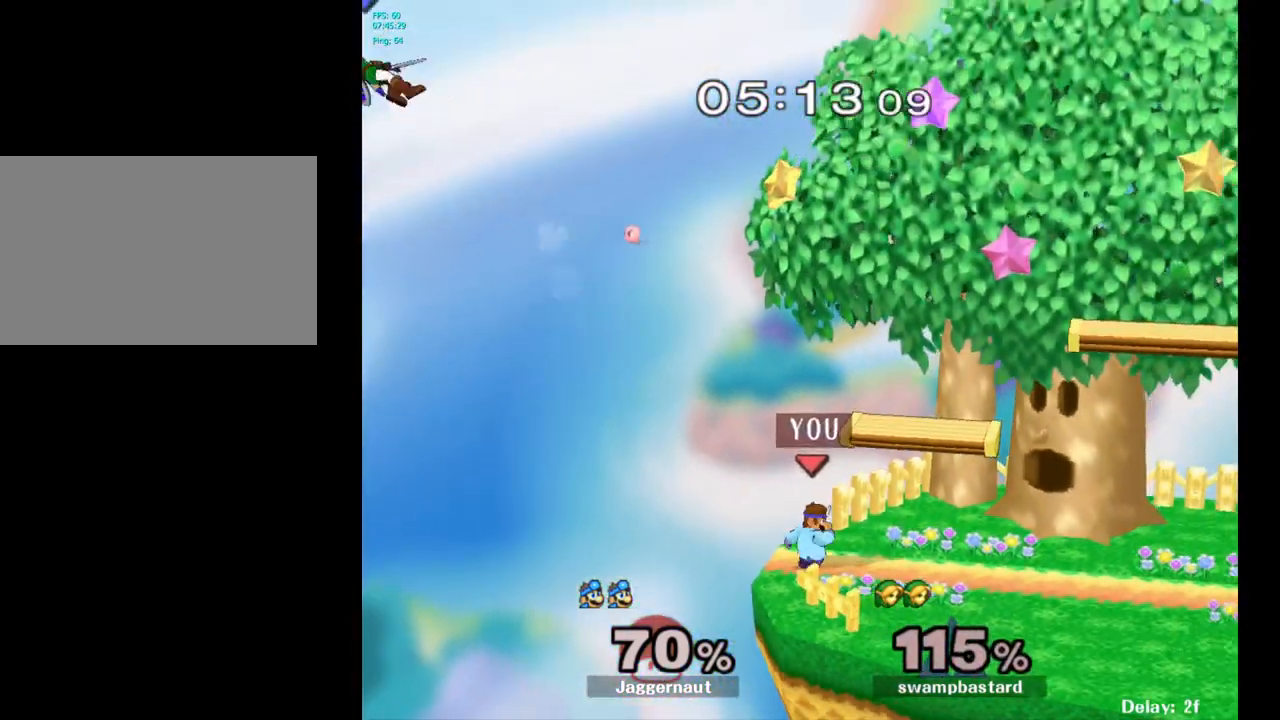
{"buttons": [], "left_stick": "left", "right_stick": "center", "events": [[400, "left_stick", "center"], [483, "left_stick", "left"]]}
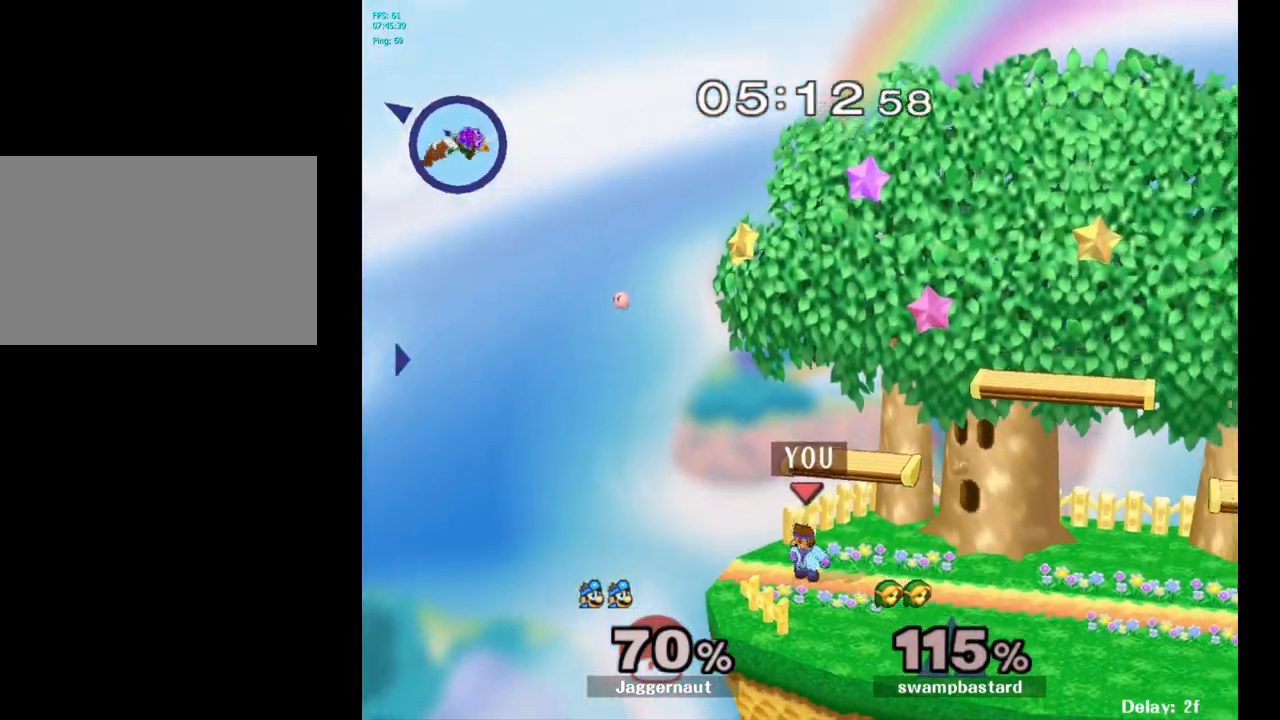
{"buttons": [], "left_stick": "center", "right_stick": "center", "events": [[67, "left_stick", "center"], [183, "B", "down"], [300, "B", "up"], [383, "B", "down"], [483, "B", "up"]]}
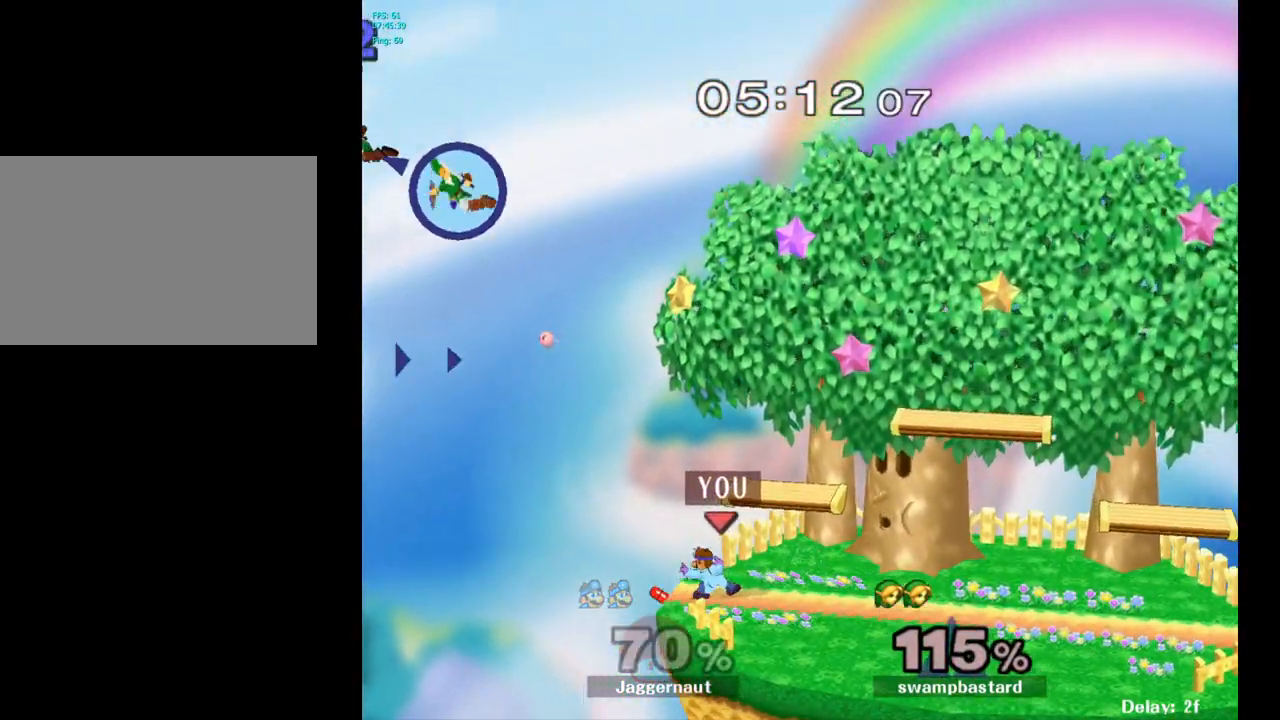
{"buttons": [], "left_stick": "center", "right_stick": "center", "events": []}
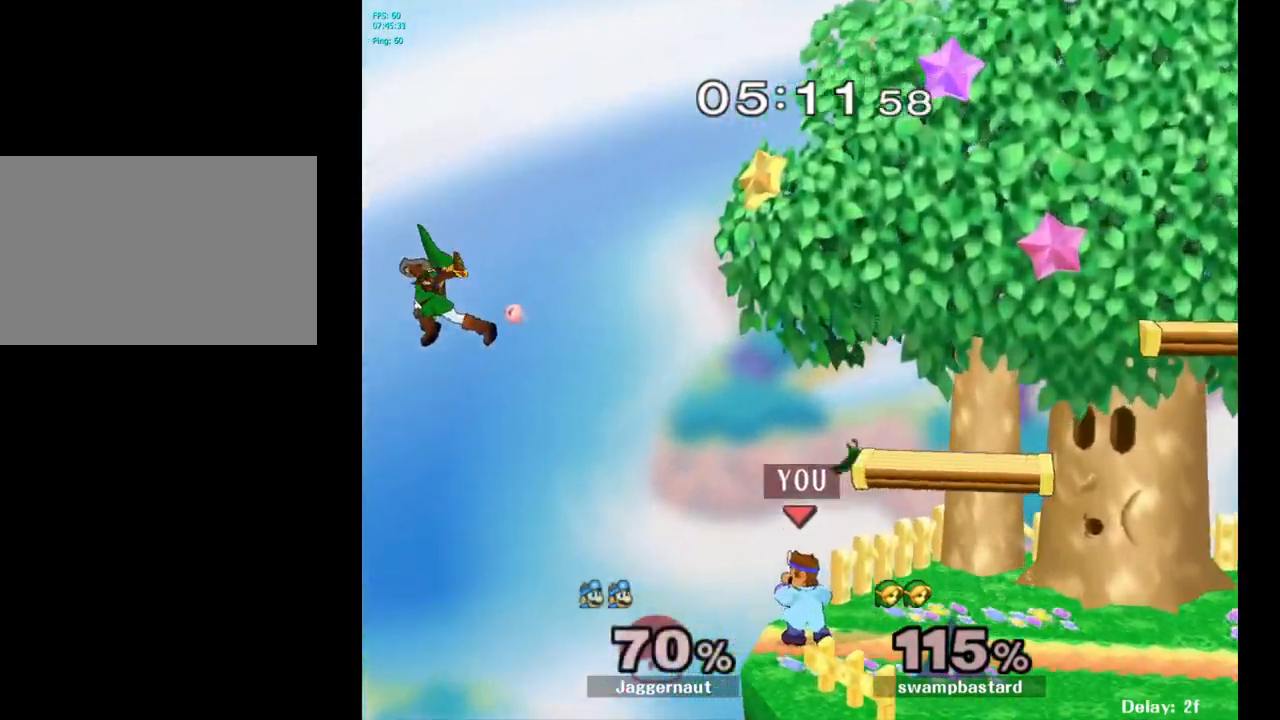
{"buttons": ["R1"], "left_stick": "center", "right_stick": "center", "events": [[83, "Y", "down"], [83, "left_stick", "down-right"], [167, "R1", "down"], [300, "Y", "up"], [333, "R1", "up"], [333, "left_stick", "center"], [467, "R1", "down"]]}
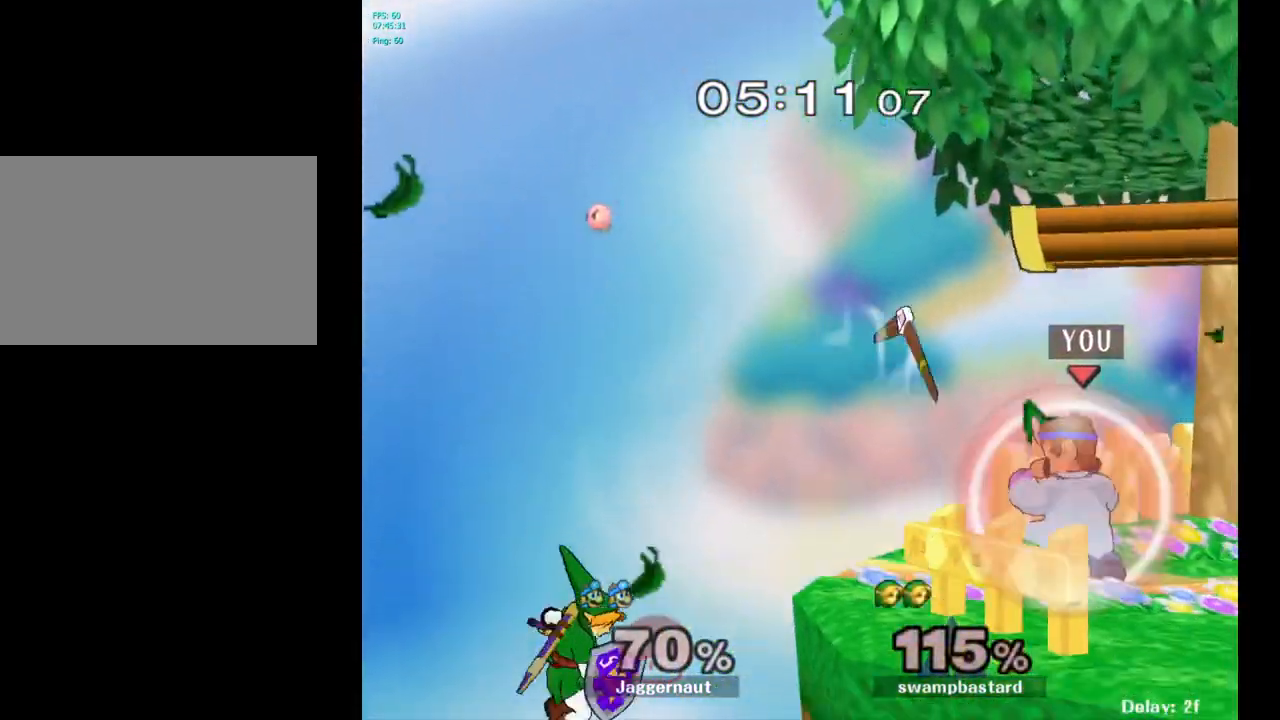
{"buttons": [], "left_stick": "center", "right_stick": "center", "events": [[250, "R1", "up"]]}
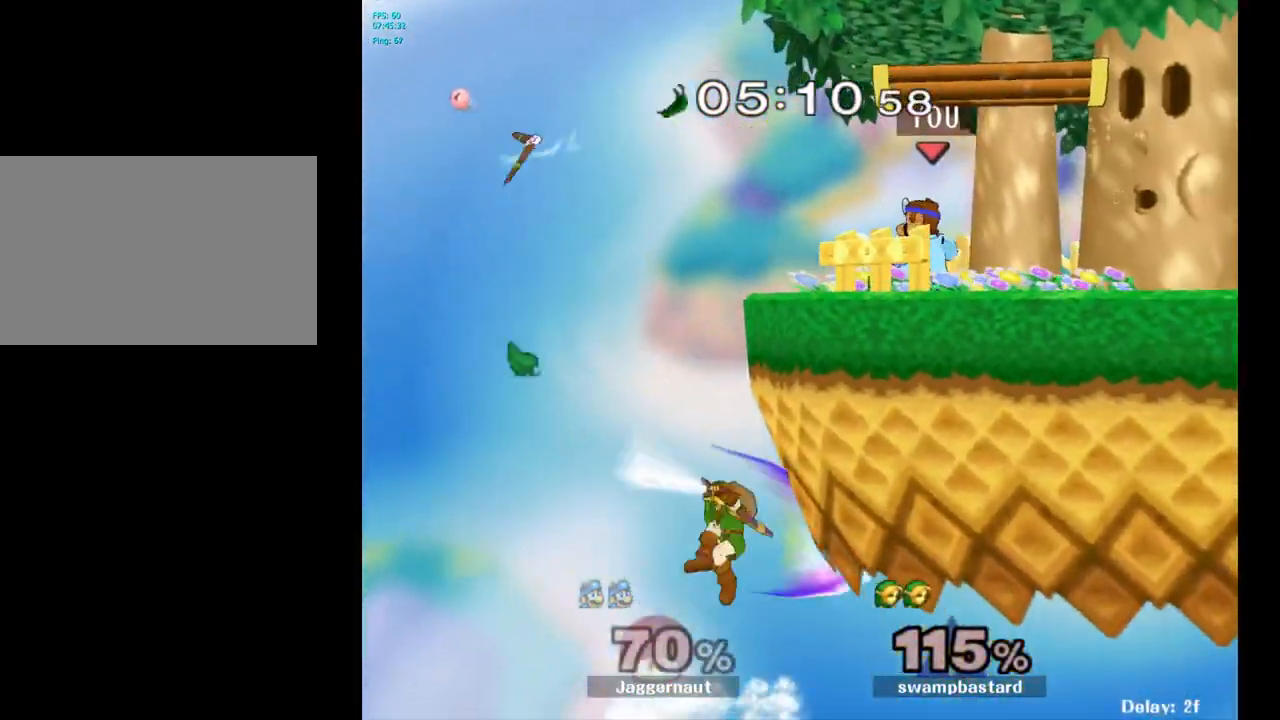
{"buttons": ["Y", "R1"], "left_stick": "down-right", "right_stick": "center", "events": [[333, "Y", "down"], [333, "left_stick", "down-right"], [383, "R1", "down"]]}